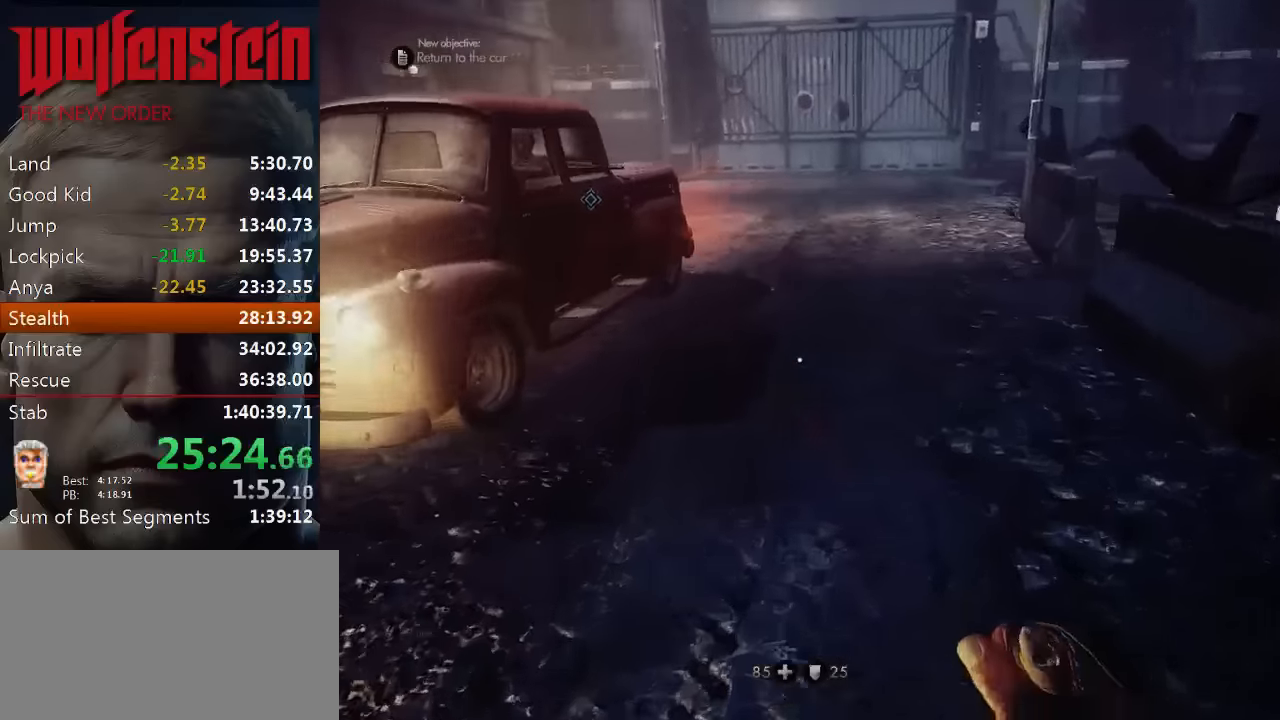
Gameplay with keyboard and mouse; each line is a JSON object with the keys and mouse buttons held at the frame after it. "events" lists presses ("down") and releases ("up") of "1", "2", "3", "4", "5", "a", "alt", "b", "c", "ctrl", "d", "e", "f", "n", "q", "r", "s", "shift", "space", "tab", "v", "w", "x", "z", "mouse_left", "mouse_middle", "mouse_right", "mouse_wheel_up" and "mouse_wheel_down" between this image and that frame as [ms after this image, input, new state], when the widget could be followed in between. "mouse_left", "mouse_middle", "mouse_right", "mouse_wheel_up", "mouse_wheel_down" = the "left", "middle", "right", "wheel_up", "wheel_down" buttons of the "mouse" list. No other keys are recorded. Mouse movement is not recorded.
{"keys": ["shift", "w"], "mouse": [], "events": [[367, "e", "down"], [433, "e", "up"]]}
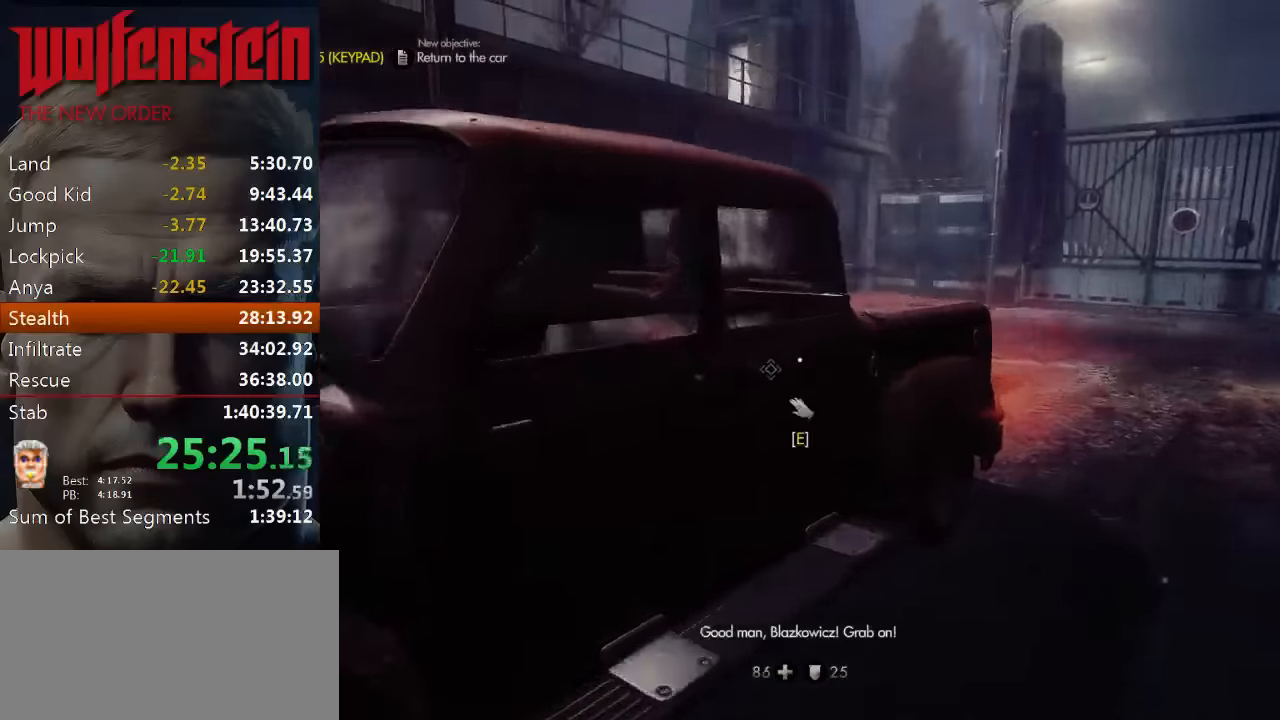
{"keys": [], "mouse": [], "events": [[33, "e", "down"], [67, "e", "up"], [167, "e", "down"], [200, "e", "up"], [267, "e", "down"], [333, "e", "up"], [333, "shift", "up"], [400, "e", "down"], [400, "w", "up"], [467, "e", "up"]]}
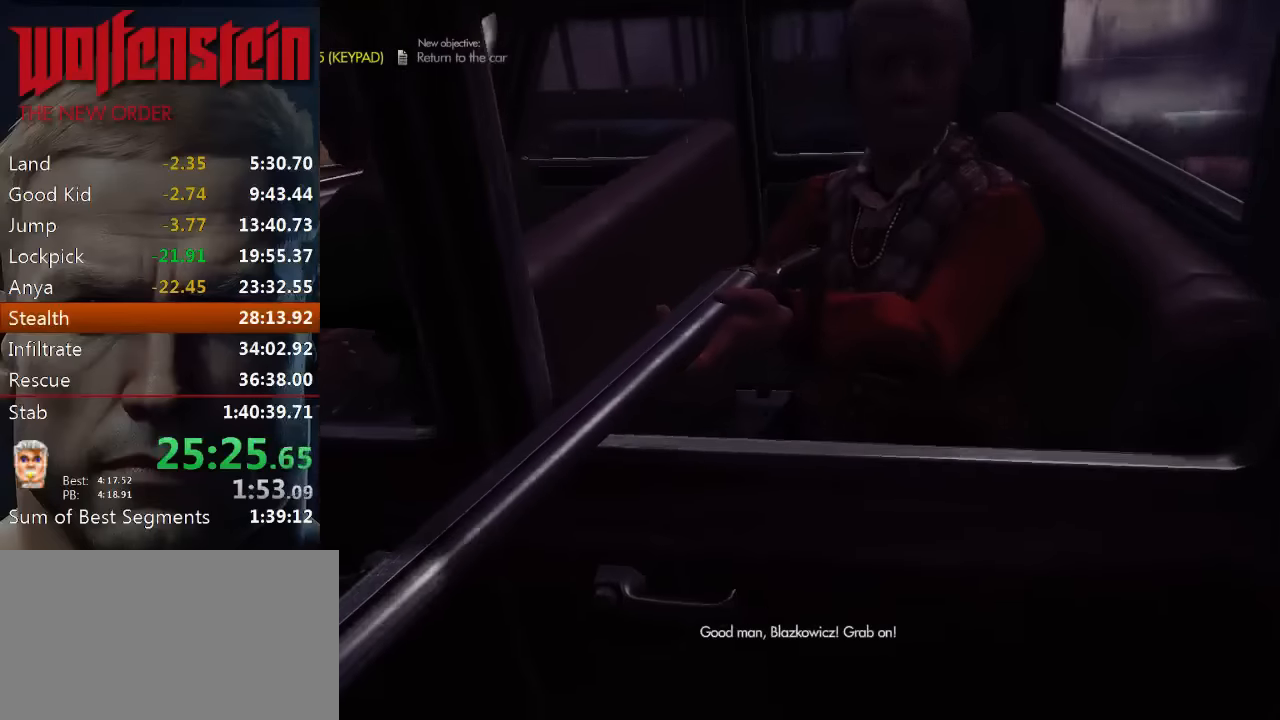
{"keys": [], "mouse": [], "events": [[33, "e", "down"], [100, "e", "up"], [133, "e", "down"], [233, "e", "up"], [300, "e", "down"], [333, "e", "up"]]}
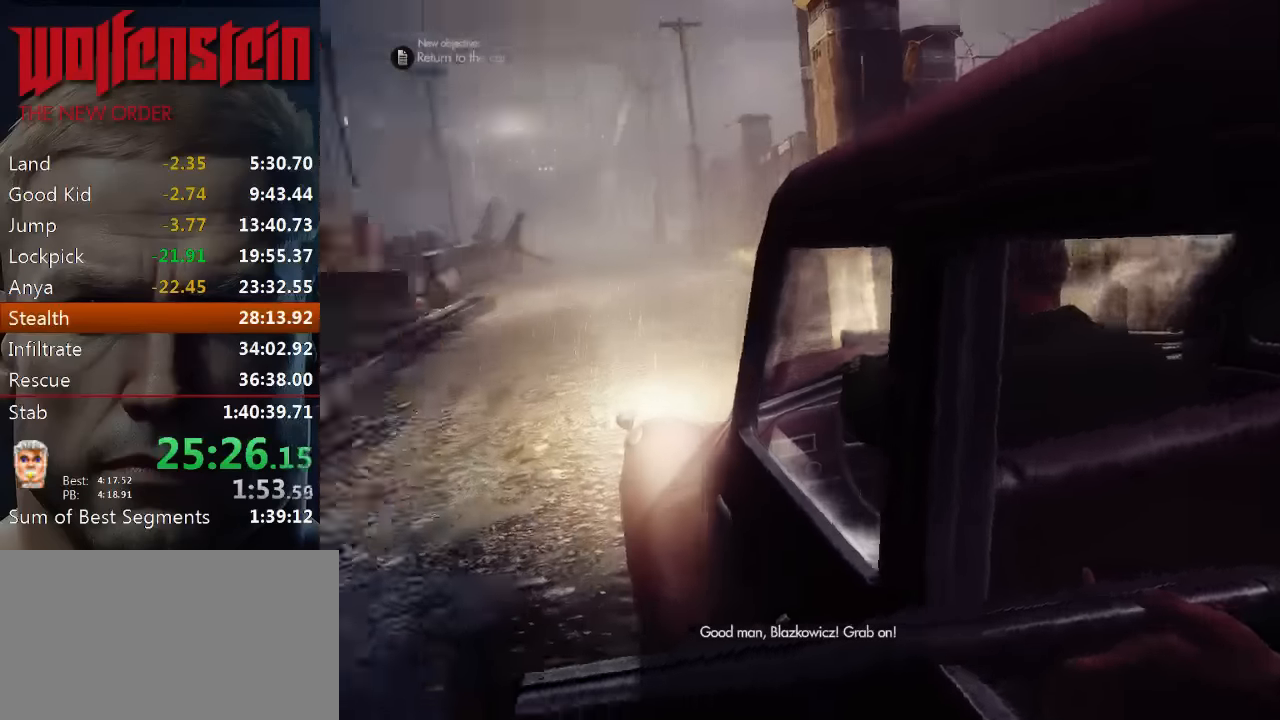
{"keys": [], "mouse": [], "events": []}
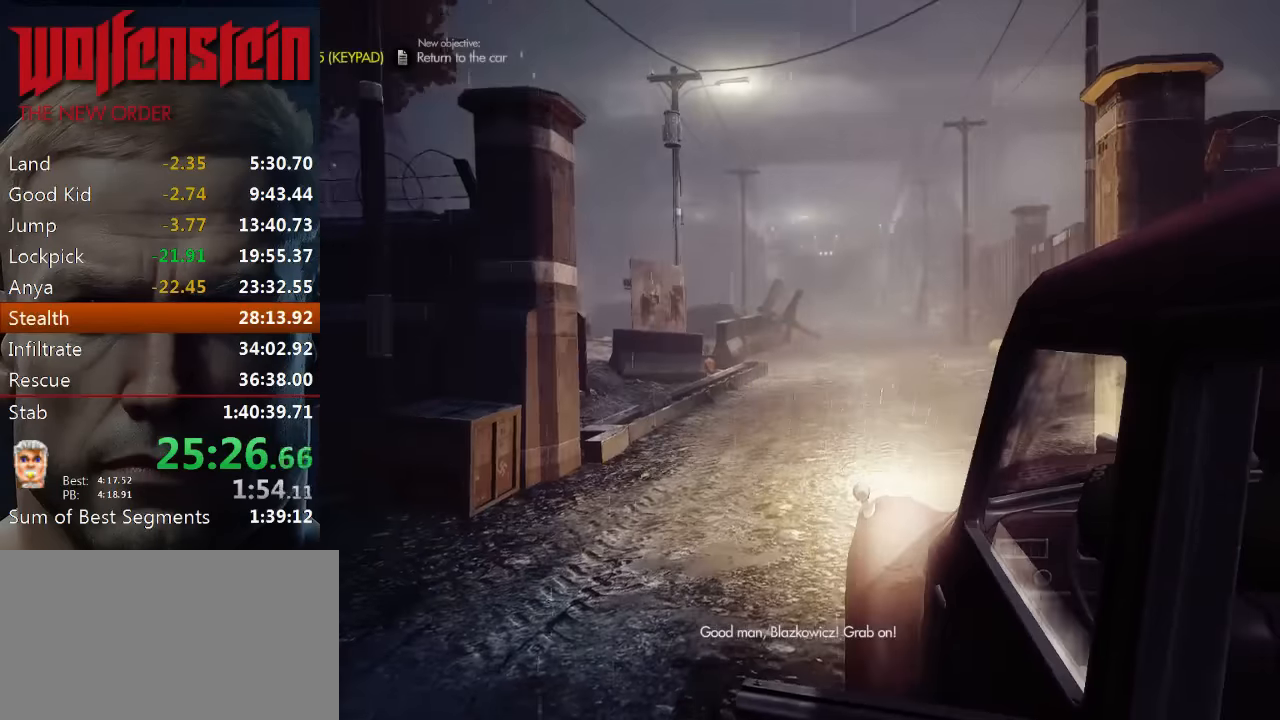
{"keys": [], "mouse": [], "events": []}
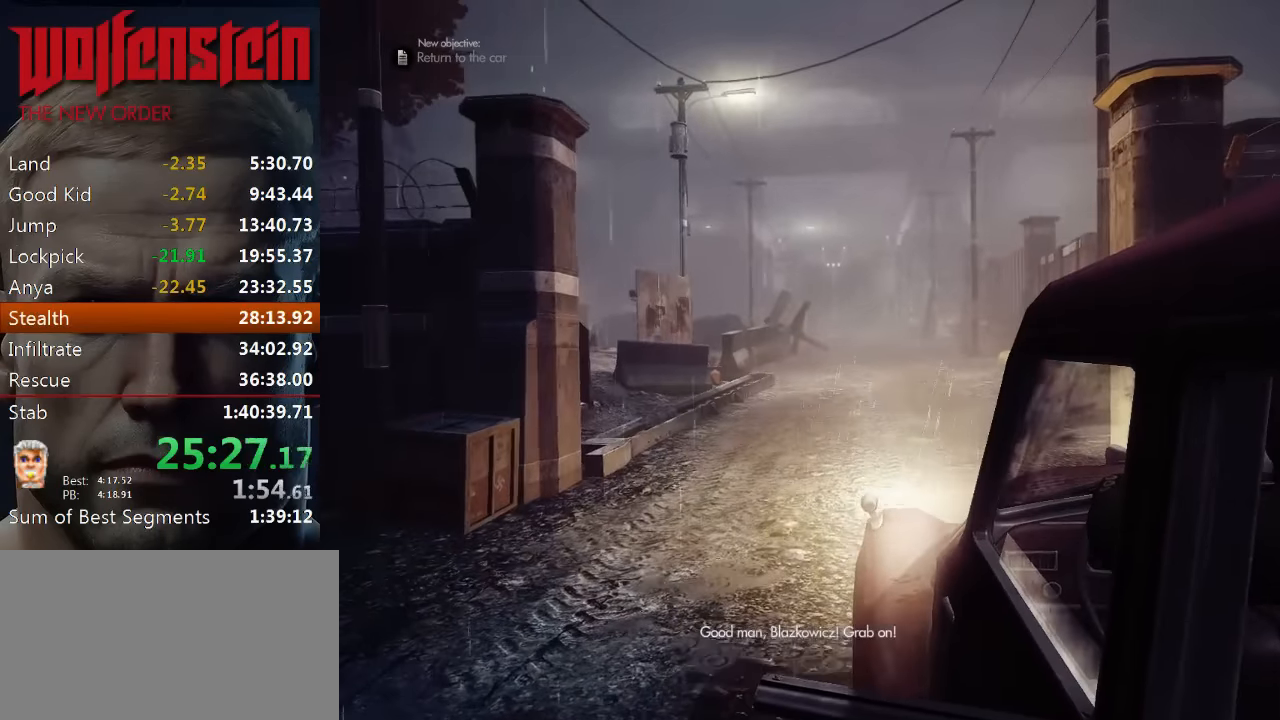
{"keys": [], "mouse": [], "events": []}
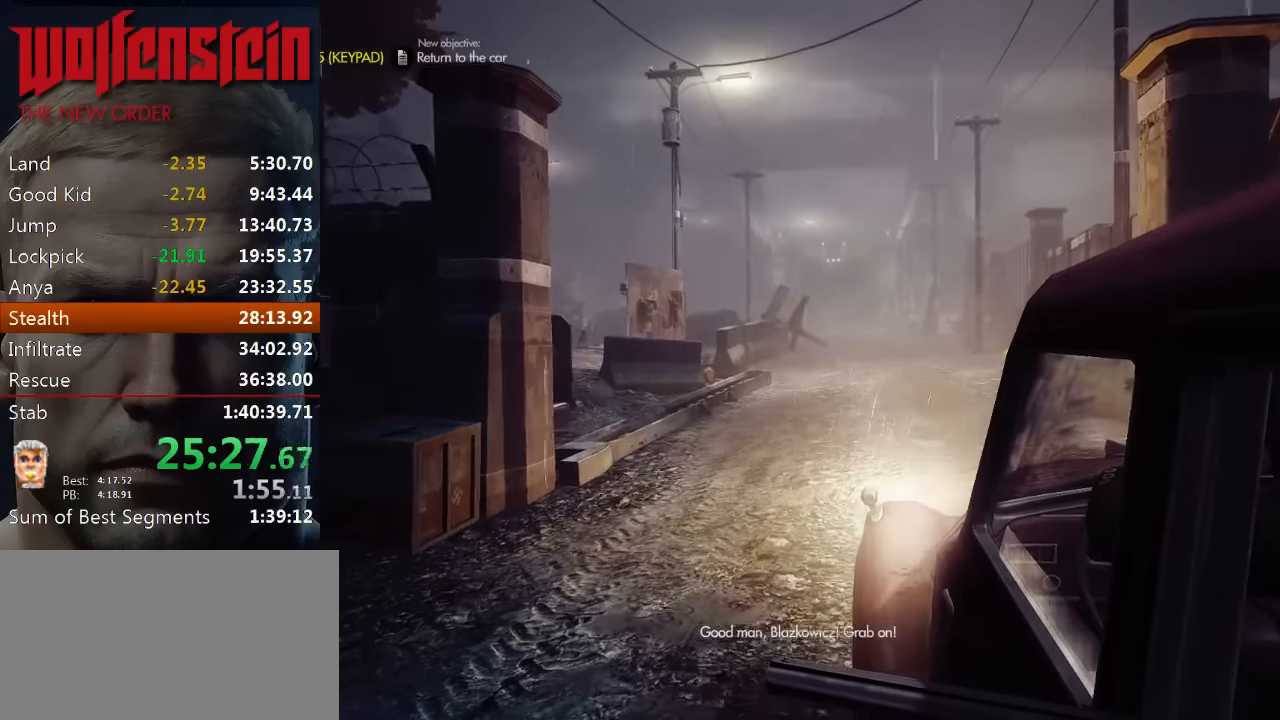
{"keys": [], "mouse": [], "events": []}
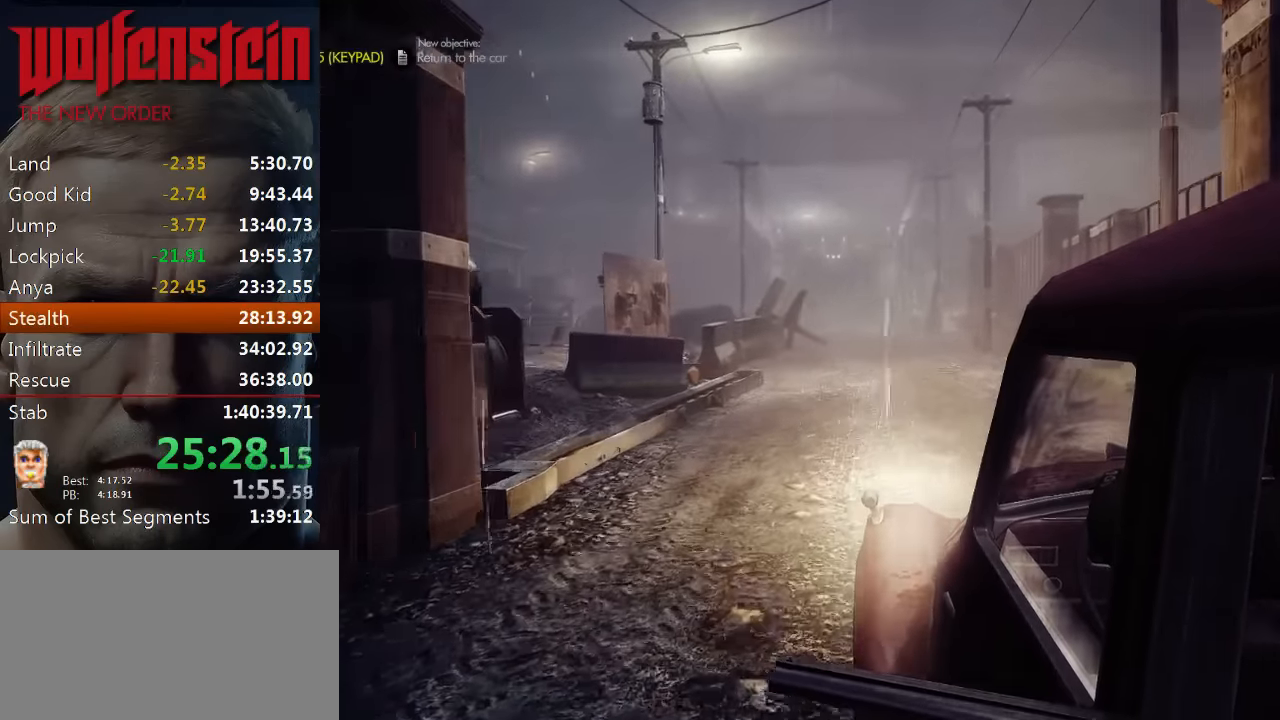
{"keys": [], "mouse": [], "events": []}
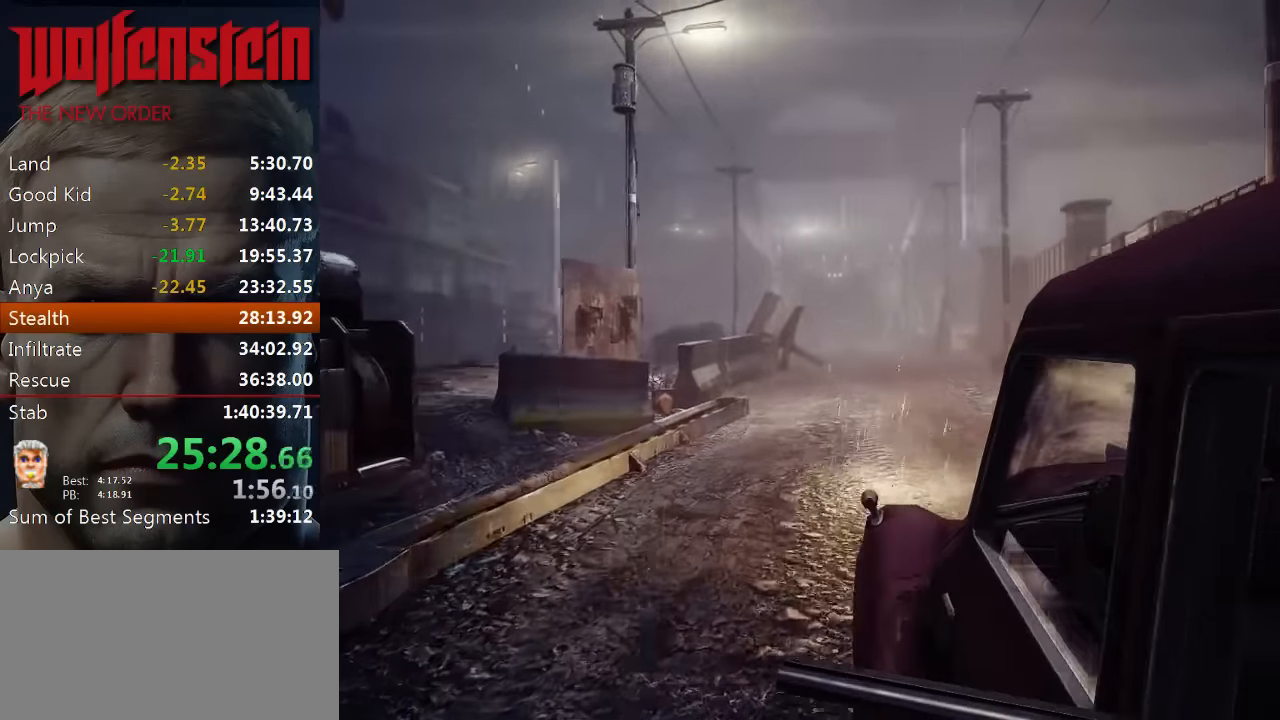
{"keys": [], "mouse": [], "events": []}
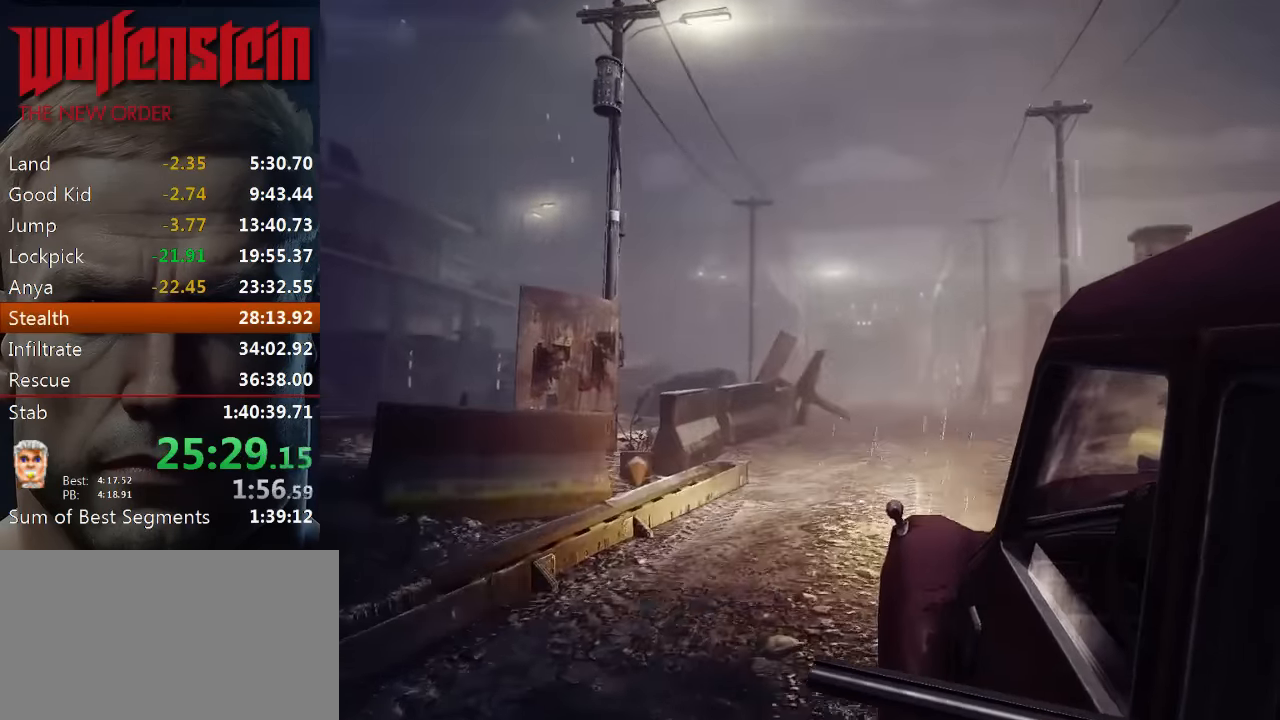
{"keys": [], "mouse": [], "events": []}
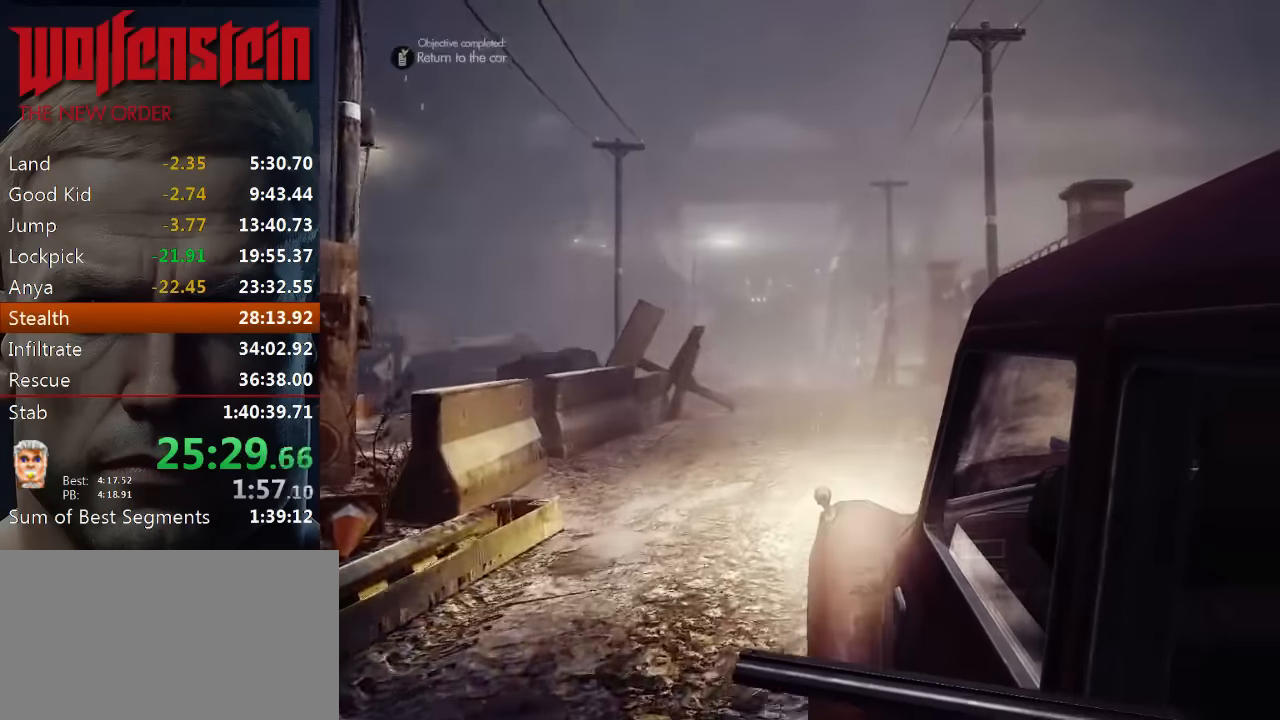
{"keys": [], "mouse": [], "events": []}
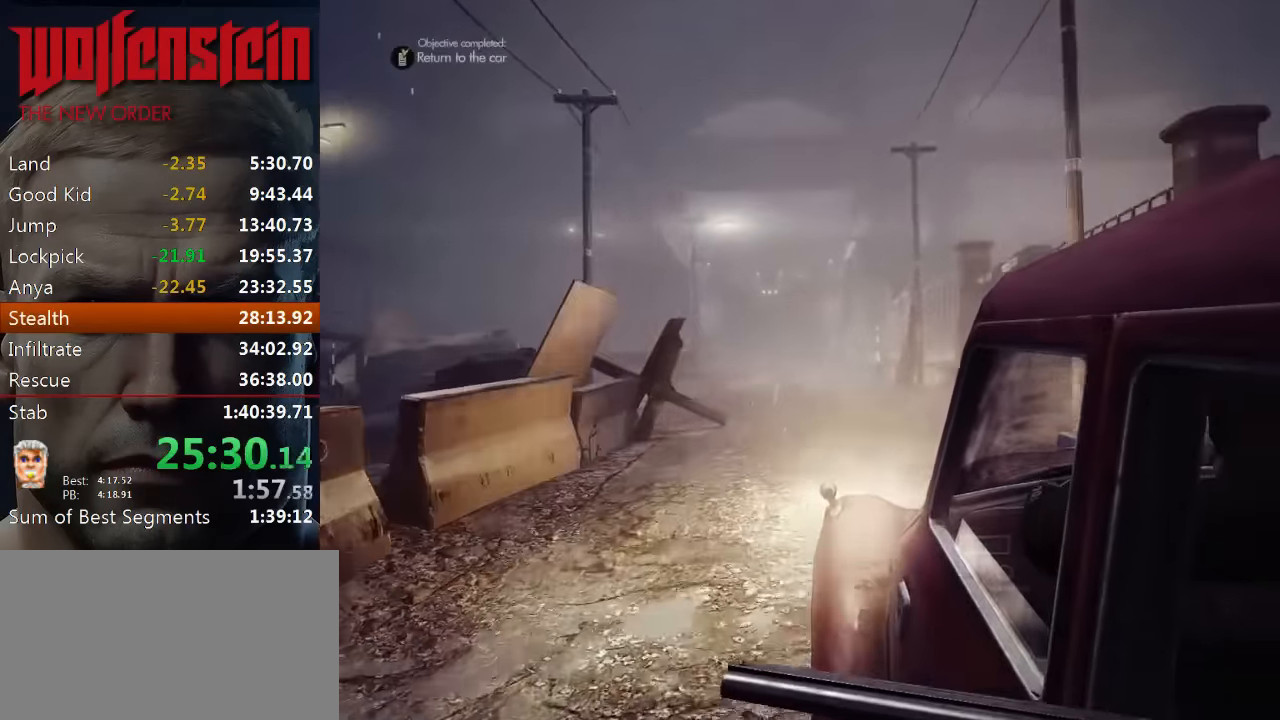
{"keys": ["w"], "mouse": [], "events": [[167, "w", "down"]]}
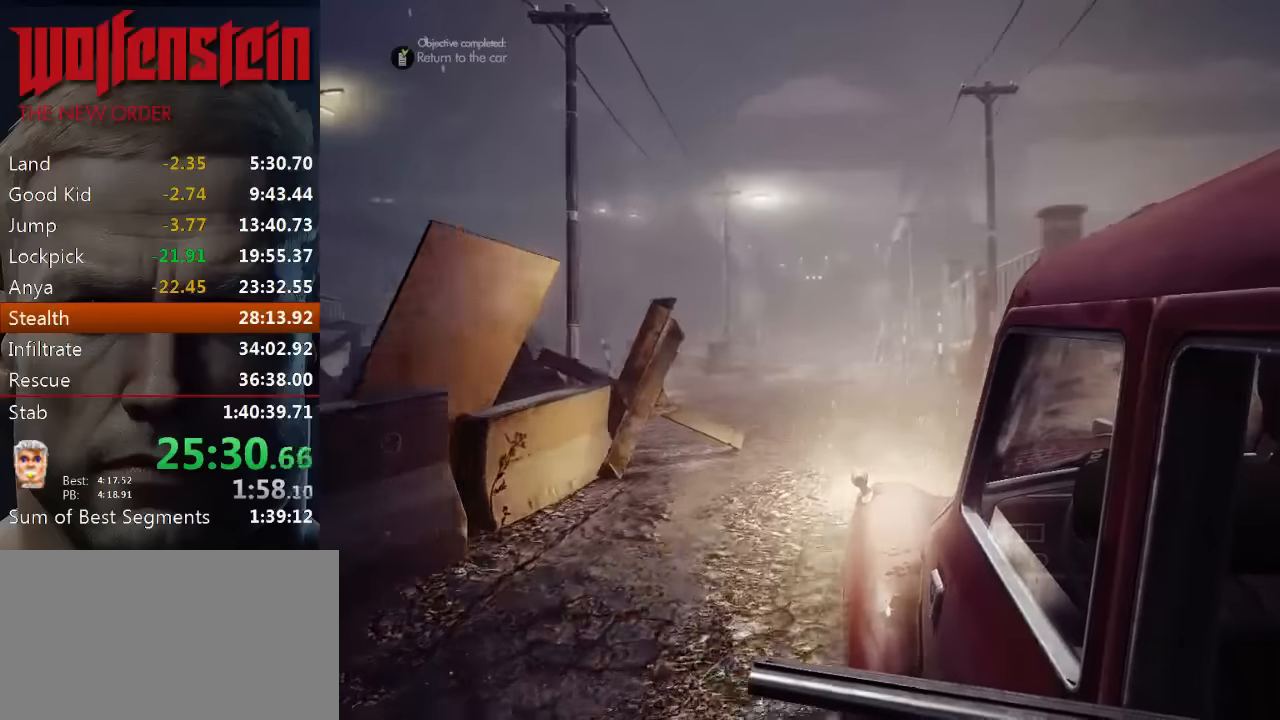
{"keys": ["w"], "mouse": [], "events": []}
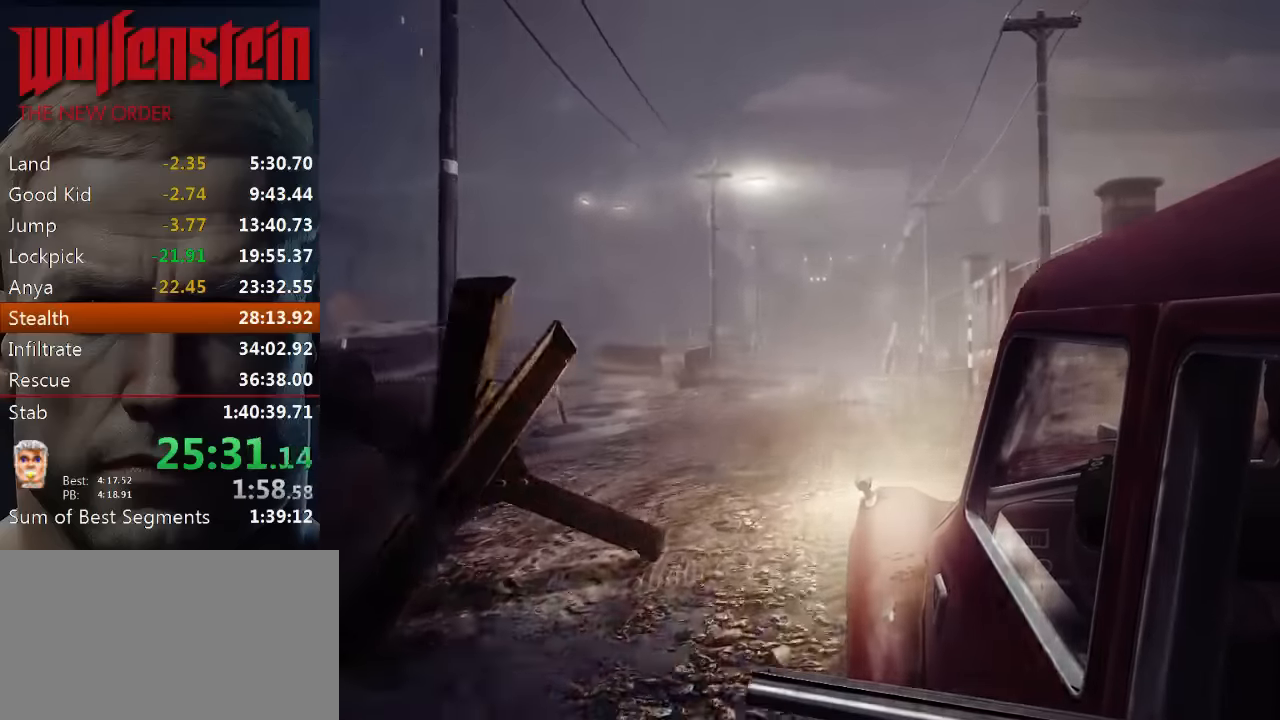
{"keys": ["w"], "mouse": [], "events": [[33, "w", "up"], [233, "w", "down"]]}
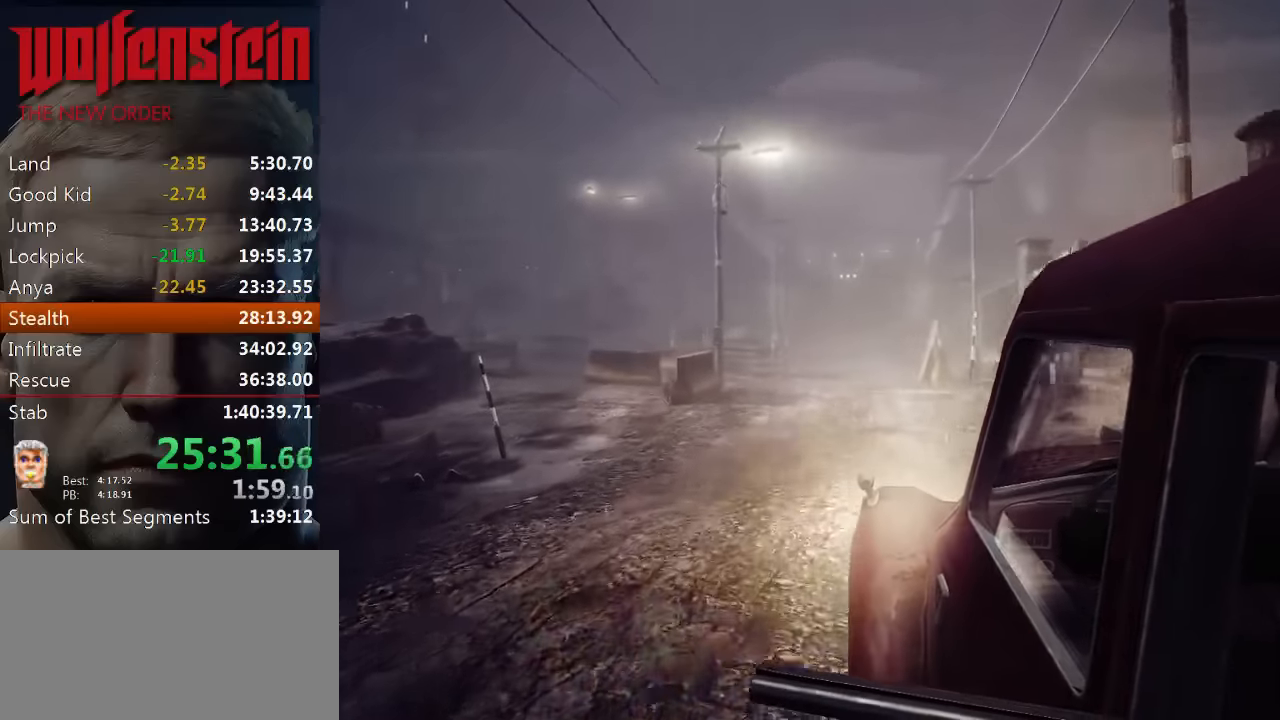
{"keys": [], "mouse": [], "events": [[233, "w", "up"]]}
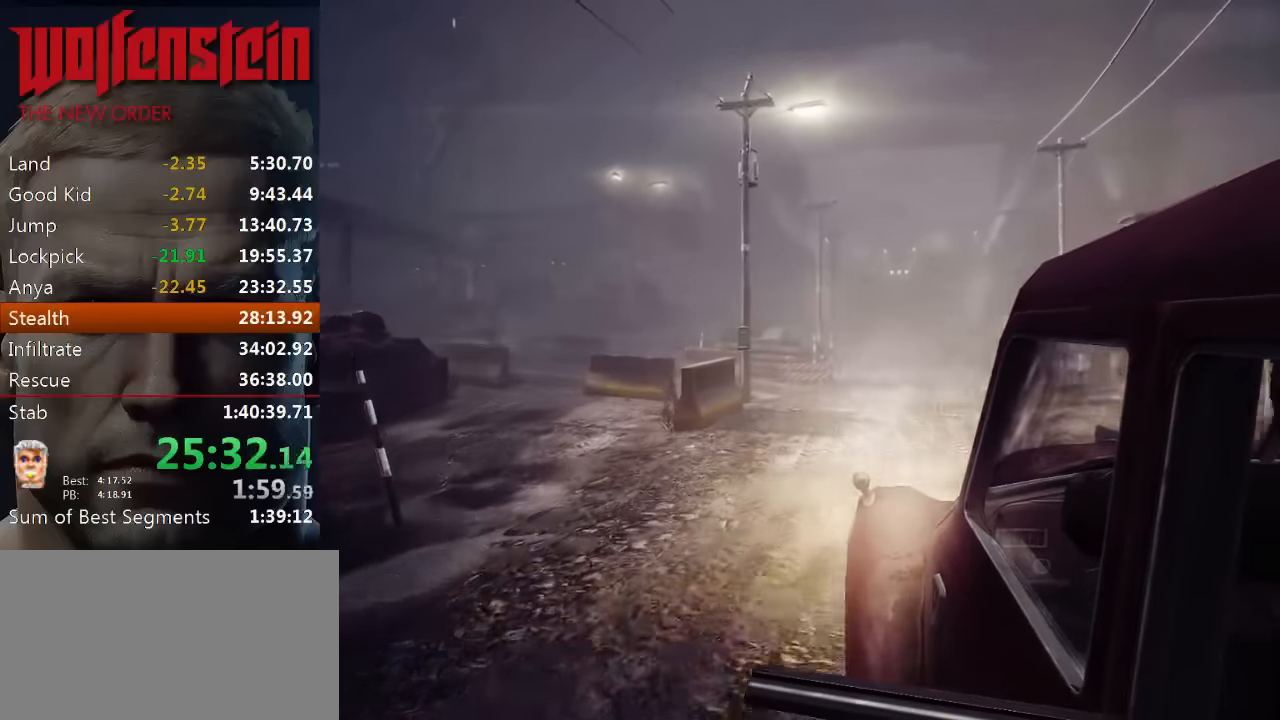
{"keys": [], "mouse": [], "events": []}
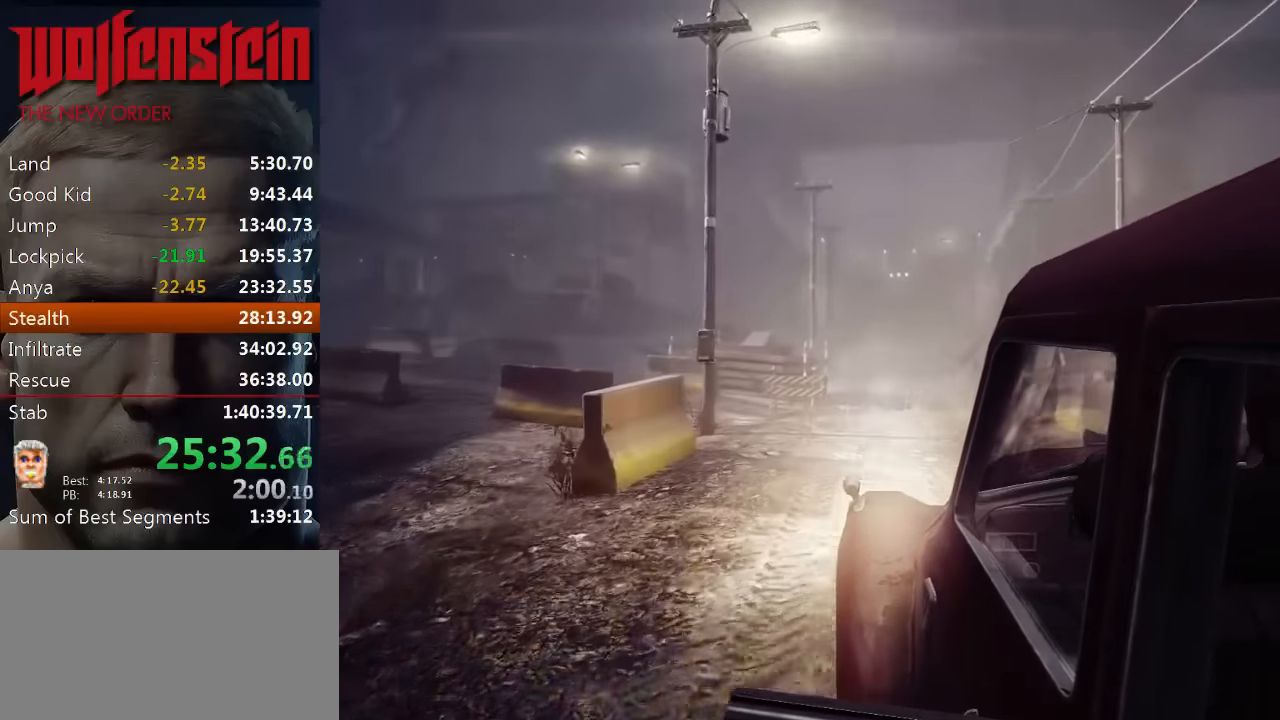
{"keys": [], "mouse": [], "events": []}
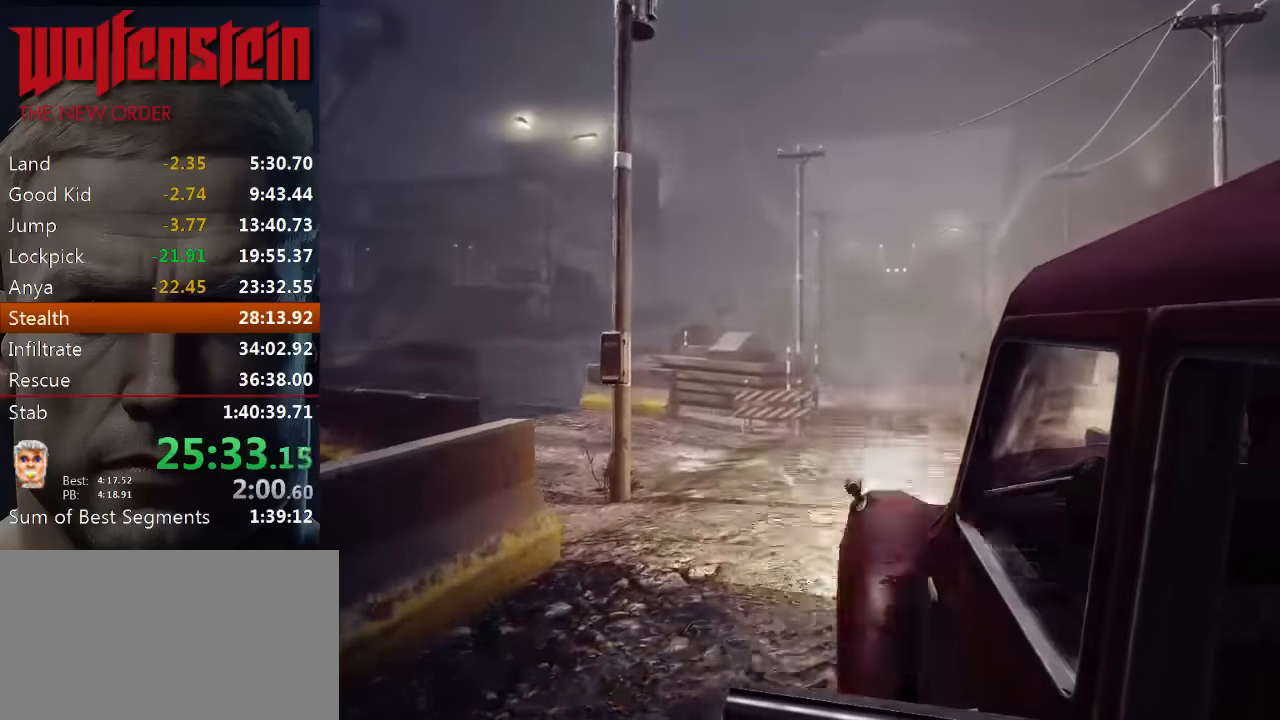
{"keys": [], "mouse": [], "events": []}
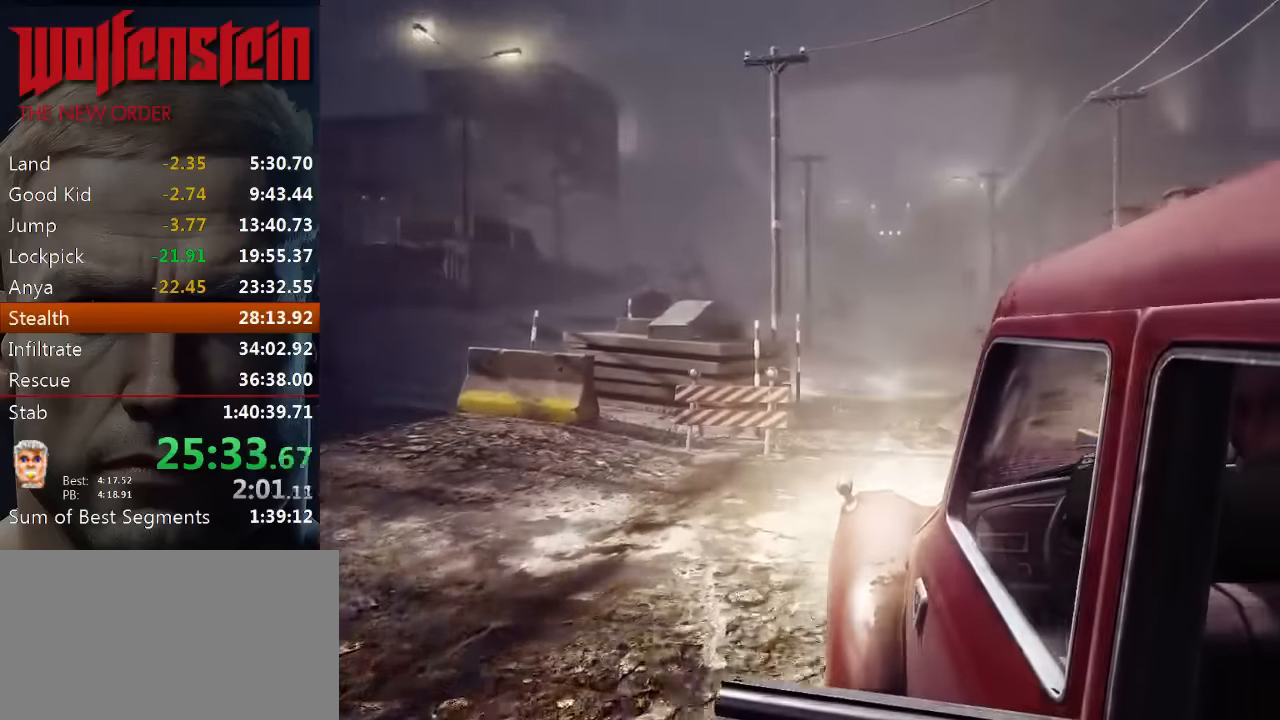
{"keys": [], "mouse": [], "events": []}
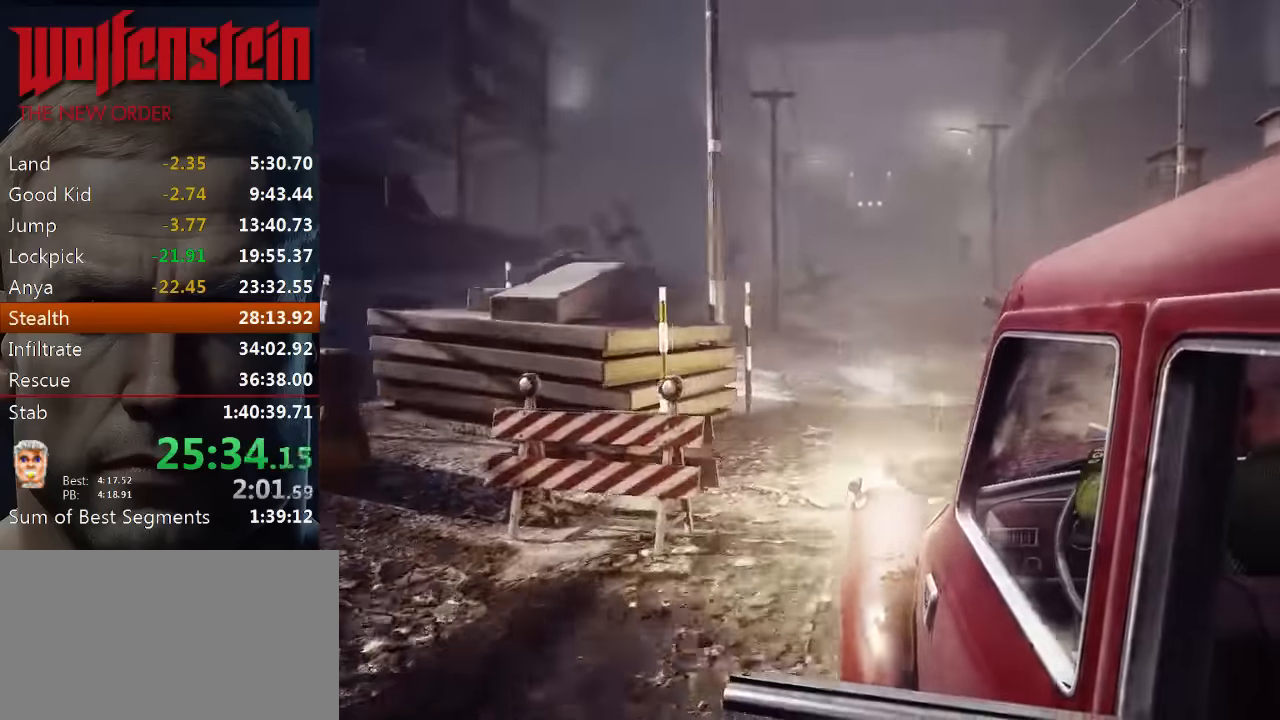
{"keys": [], "mouse": [], "events": [[167, "e", "down"], [200, "e", "up"], [300, "e", "down"], [367, "e", "up"], [433, "e", "down"], [500, "e", "up"]]}
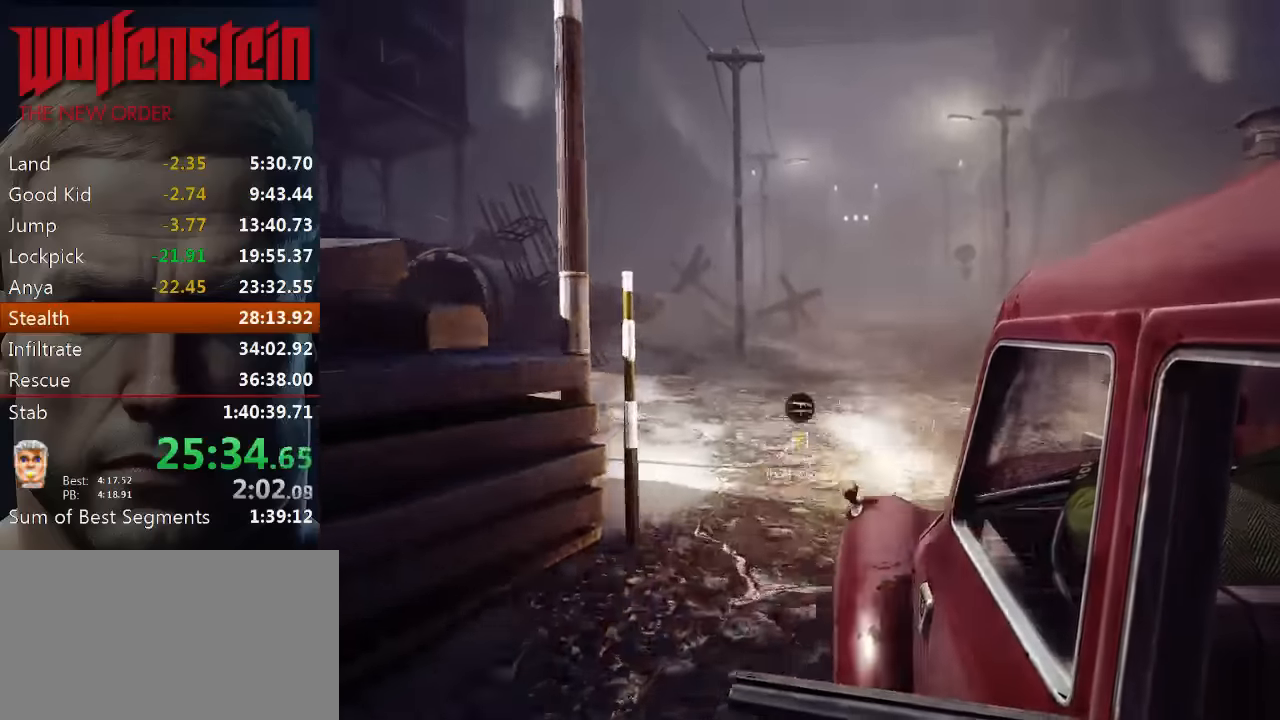
{"keys": [], "mouse": [], "events": [[33, "e", "down"], [100, "e", "up"], [167, "e", "down"], [233, "e", "up"], [300, "e", "down"], [367, "e", "up"]]}
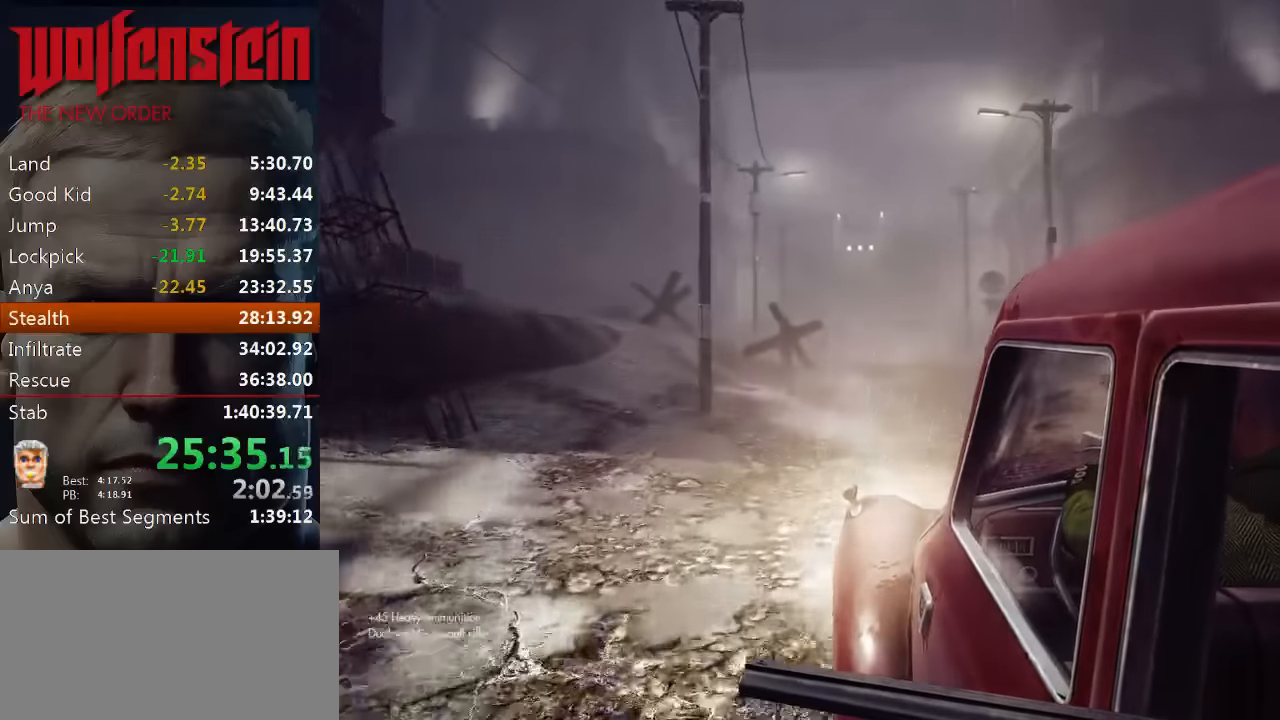
{"keys": ["w"], "mouse": [], "events": [[167, "w", "down"]]}
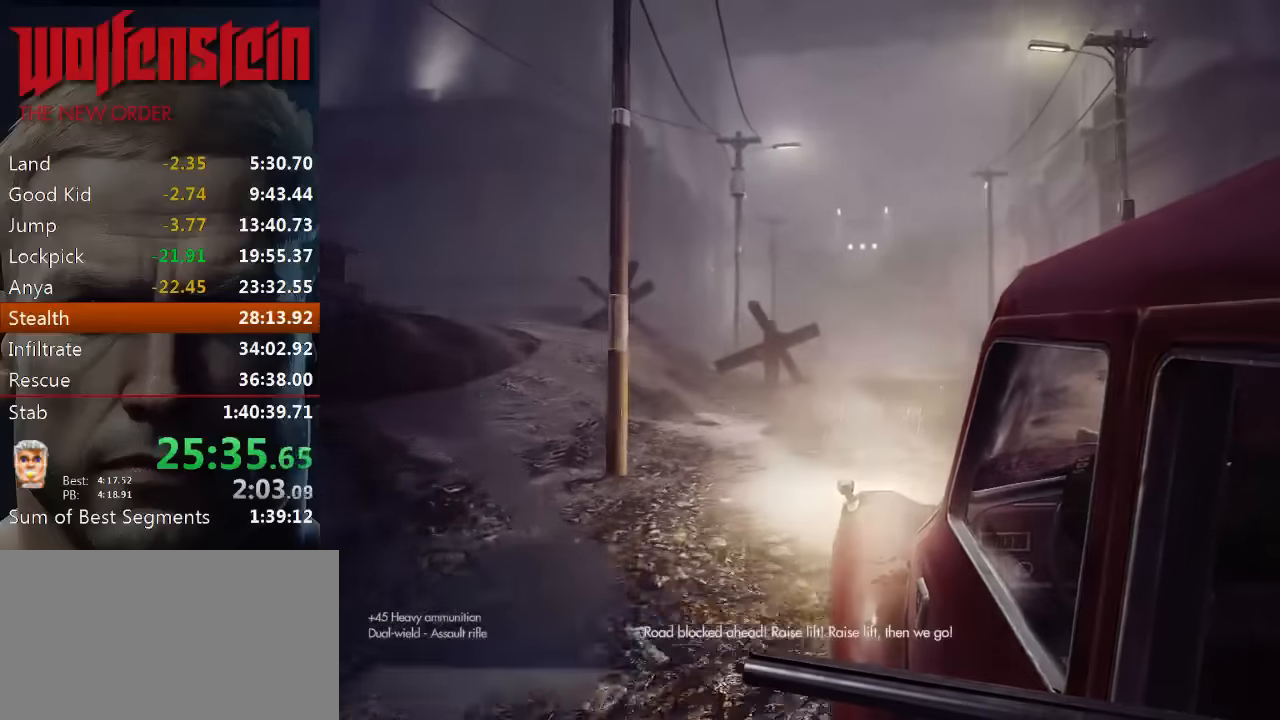
{"keys": ["w"], "mouse": [], "events": []}
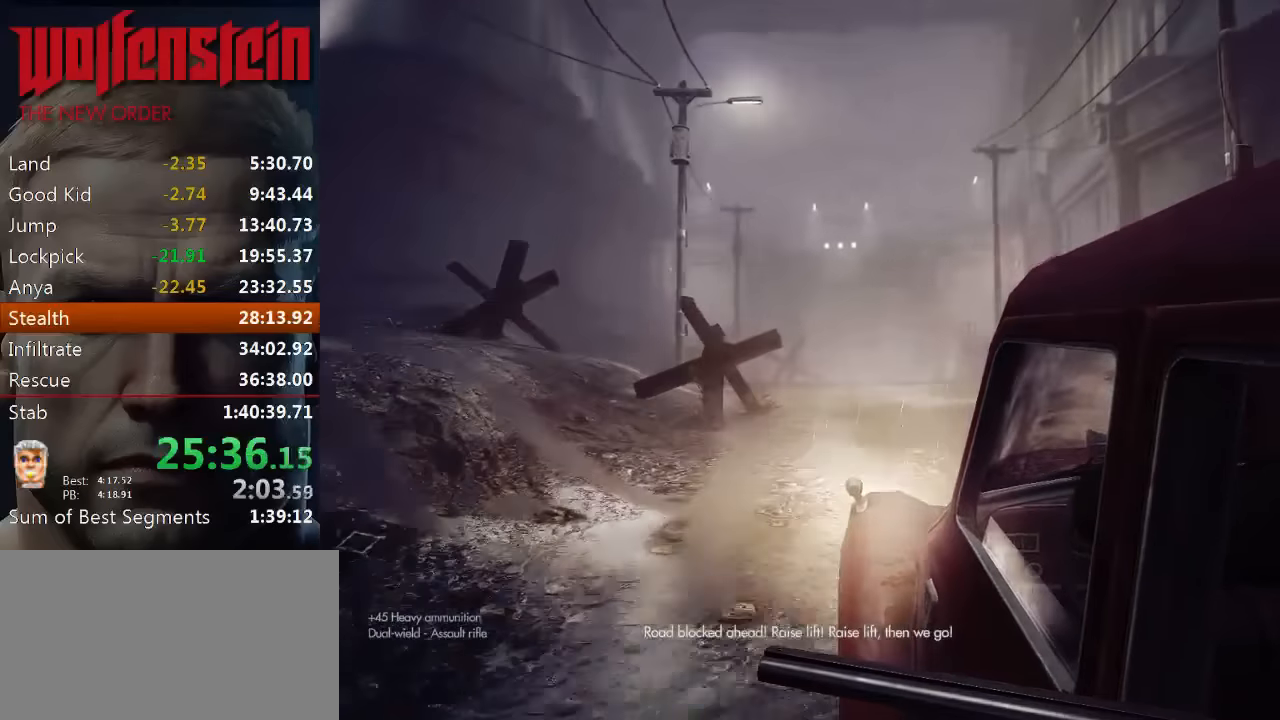
{"keys": ["a", "w"], "mouse": [], "events": [[433, "a", "down"]]}
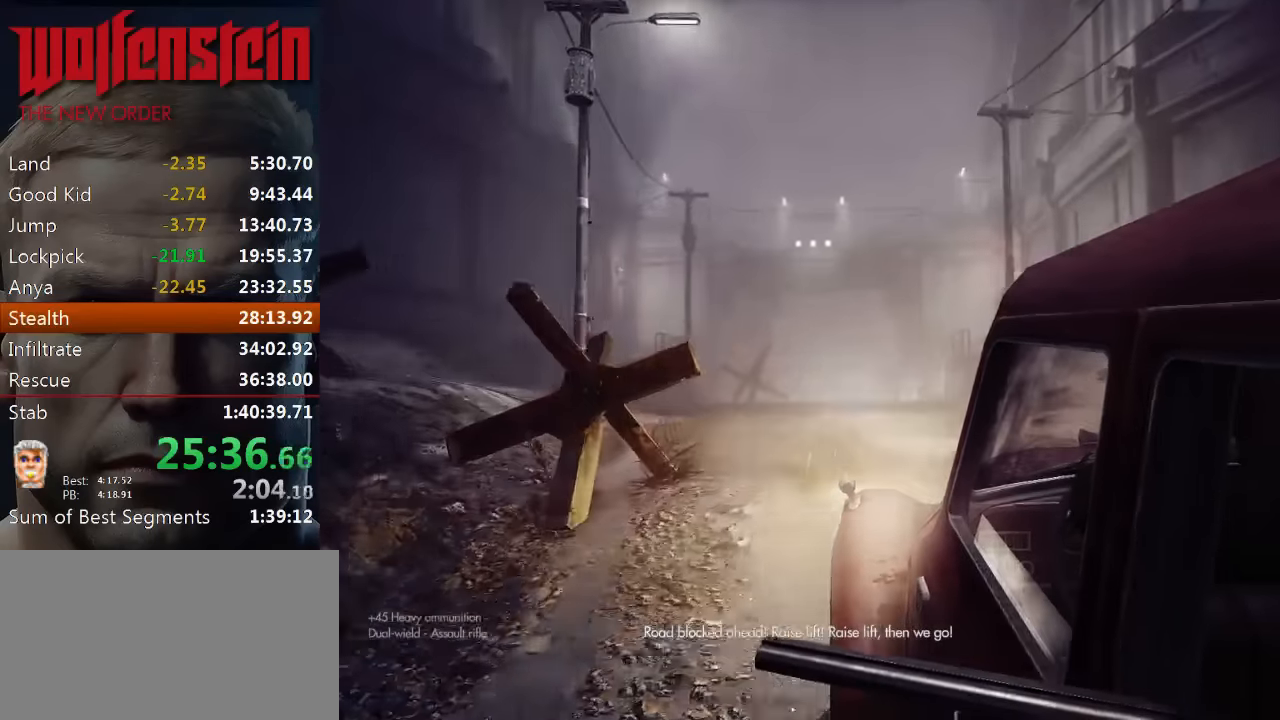
{"keys": ["a", "w"], "mouse": [], "events": []}
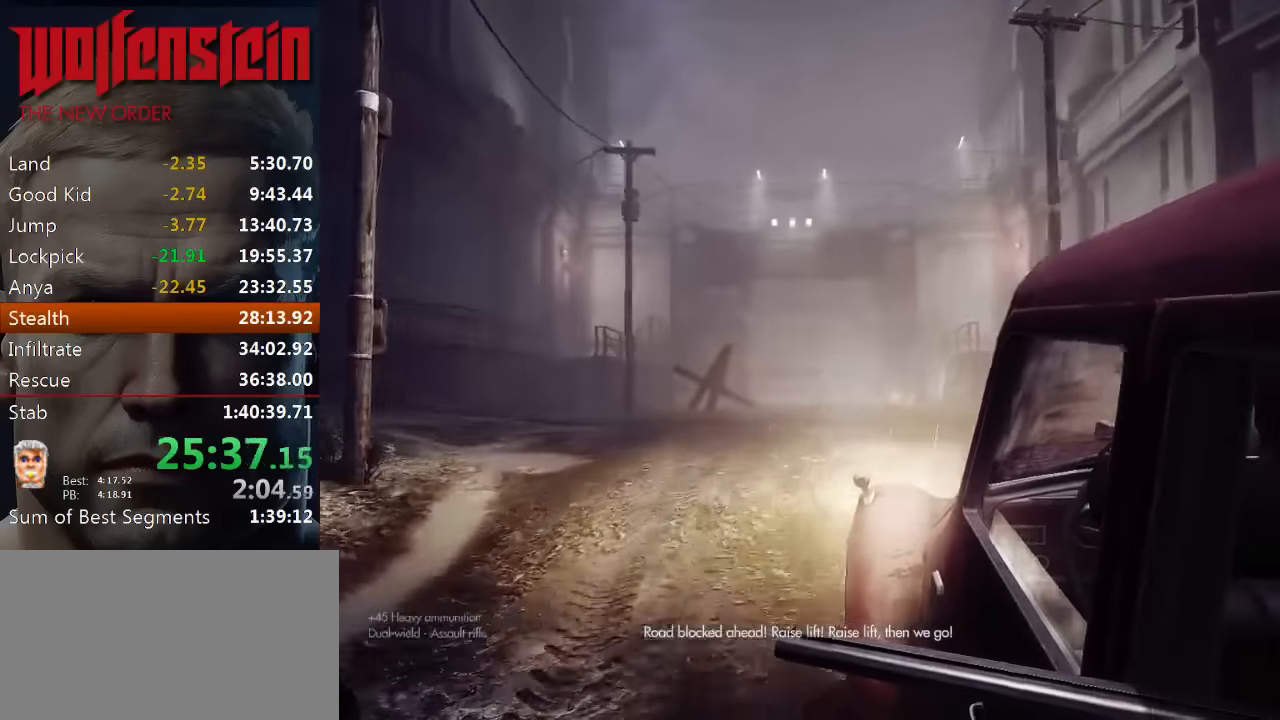
{"keys": ["a", "w"], "mouse": [], "events": []}
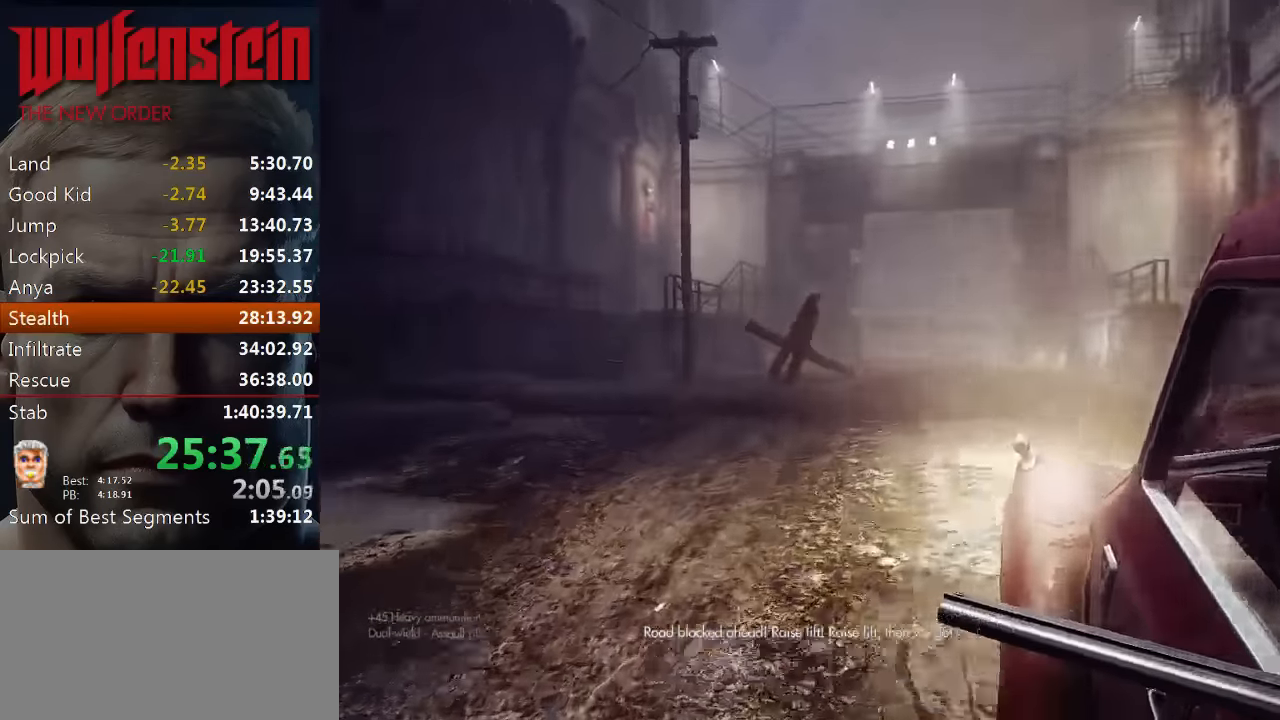
{"keys": ["a", "w"], "mouse": [], "events": []}
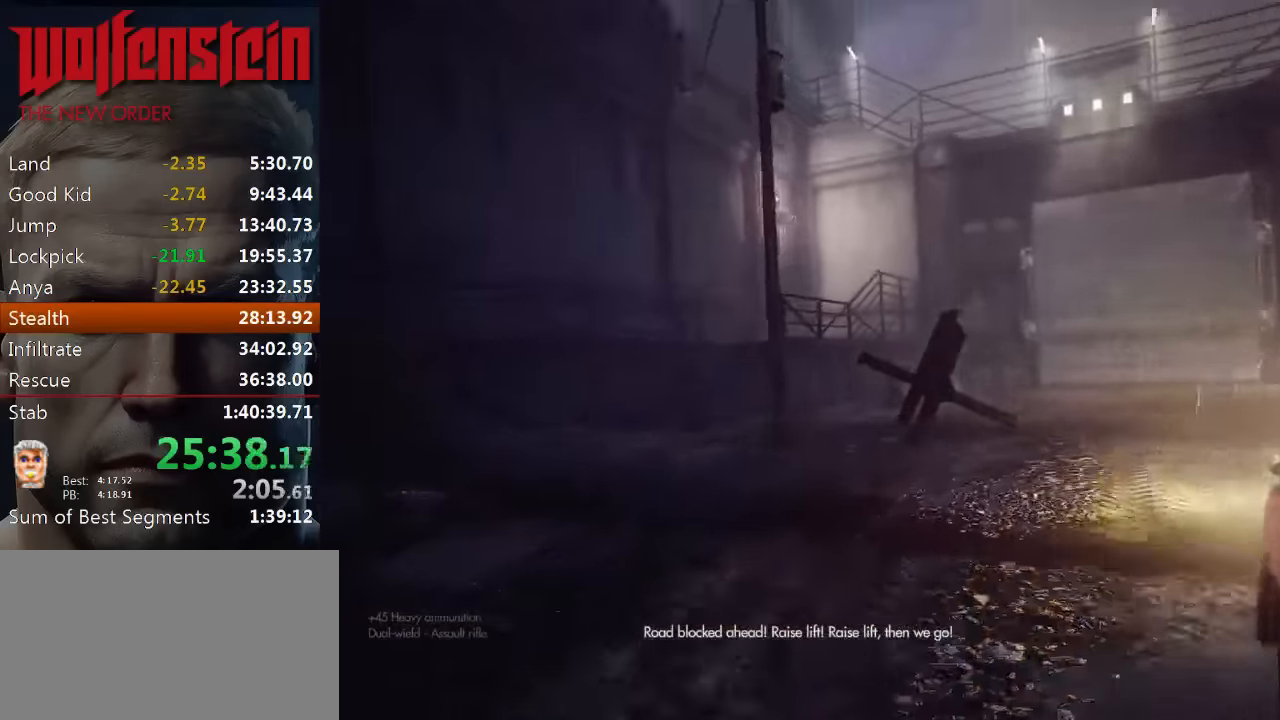
{"keys": ["a", "shift", "w"], "mouse": [], "events": [[117, "shift", "down"]]}
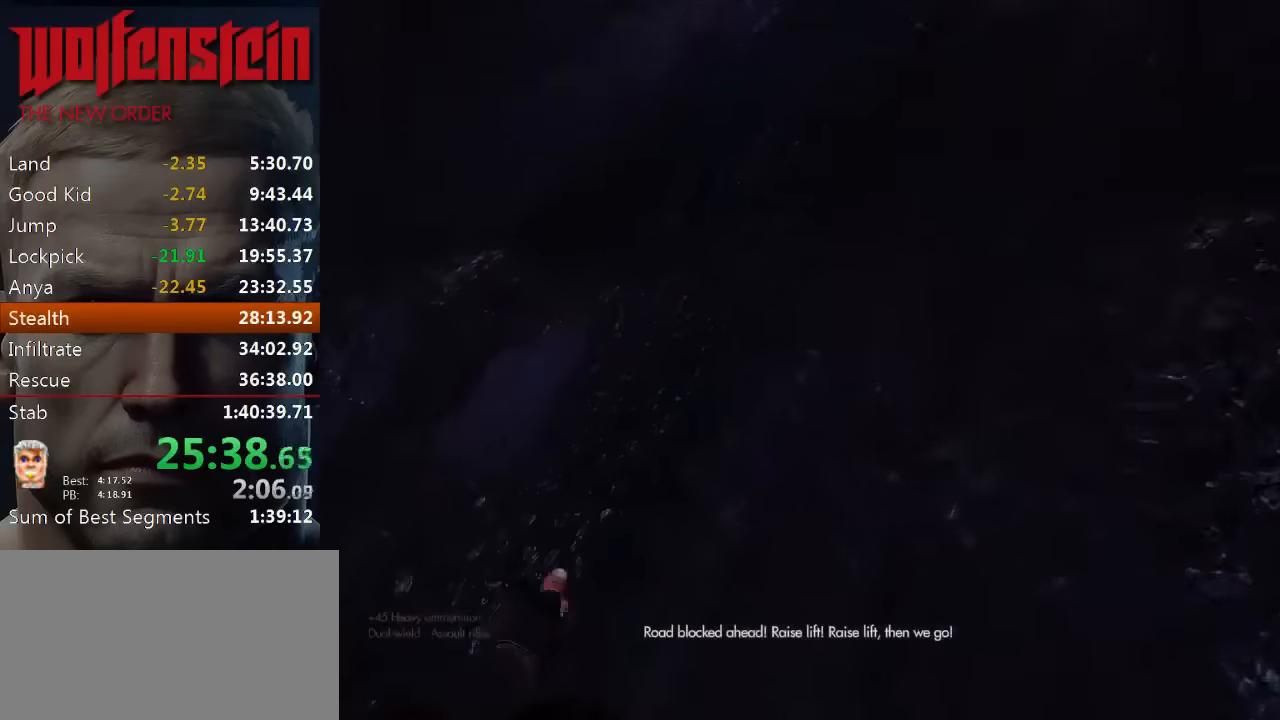
{"keys": ["shift", "w"], "mouse": [], "events": [[267, "a", "up"], [300, "shift", "up"], [500, "shift", "down"]]}